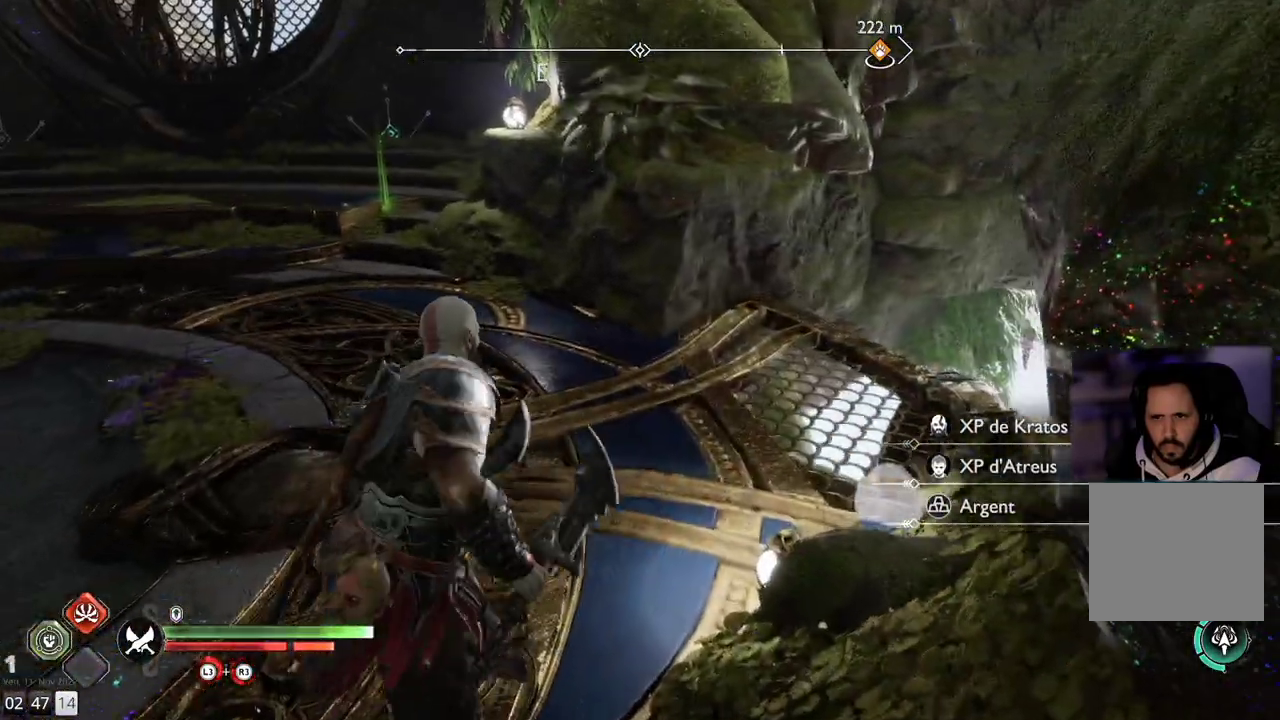
Gameplay with a controller (PlayStation layout); each line is a JSON object with the inputs held at the frame after it. "events" lists button and stick changes between this image and that frame as [ms after this image, input, new state], when the widget could be followed in between. Not read: R1.
{"buttons": [], "left_stick": "up", "right_stick": "left", "events": [[317, "right_stick", "up-left"], [383, "right_stick", "left"]]}
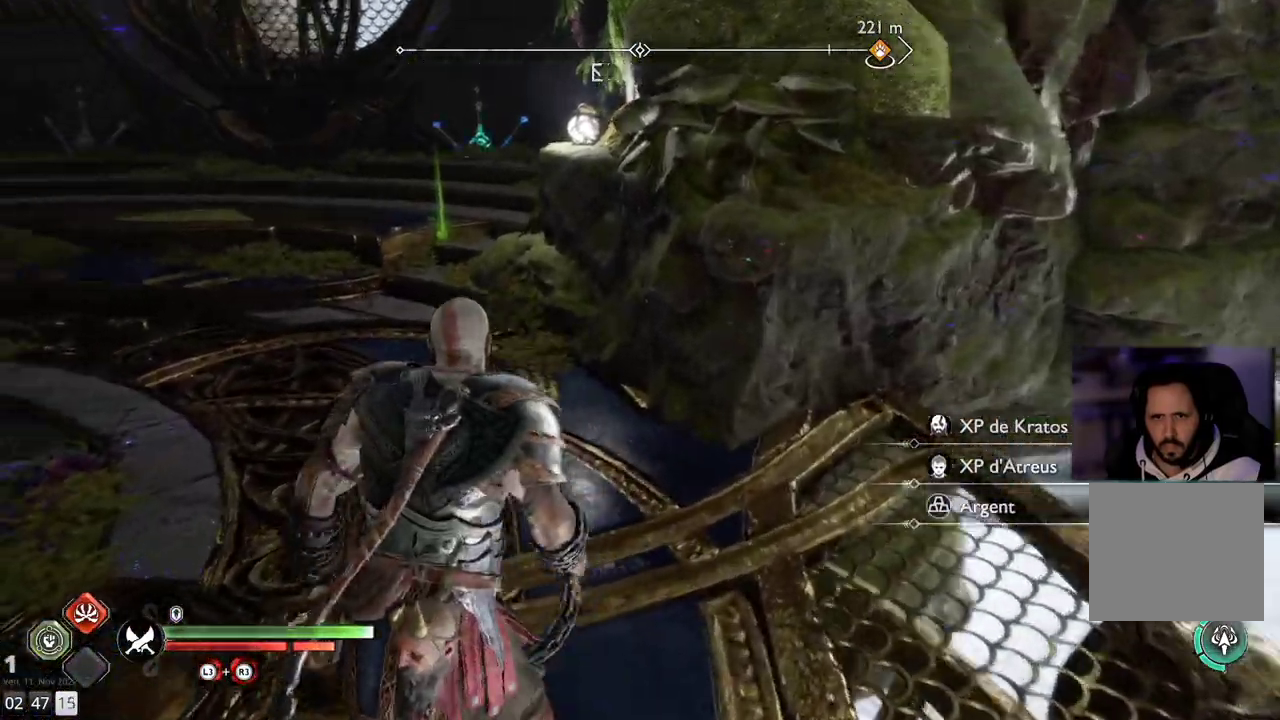
{"buttons": [], "left_stick": "up", "right_stick": "center", "events": [[117, "right_stick", "center"]]}
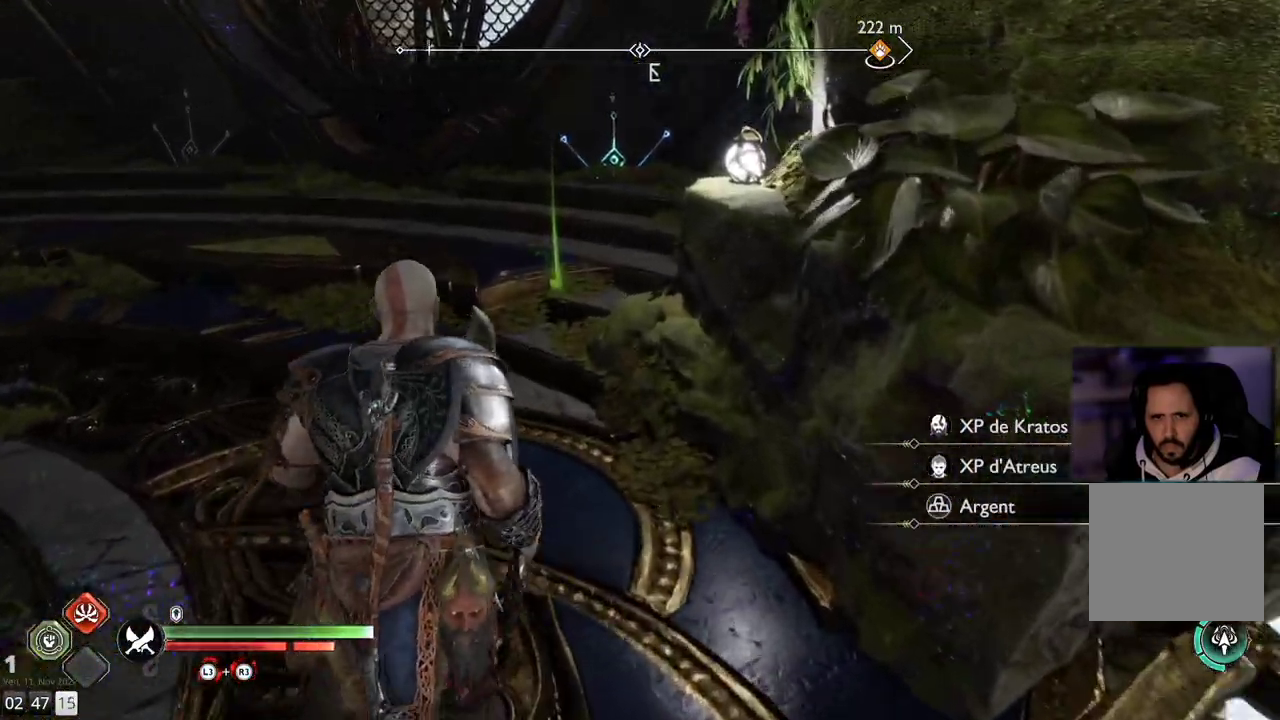
{"buttons": [], "left_stick": "up", "right_stick": "center", "events": []}
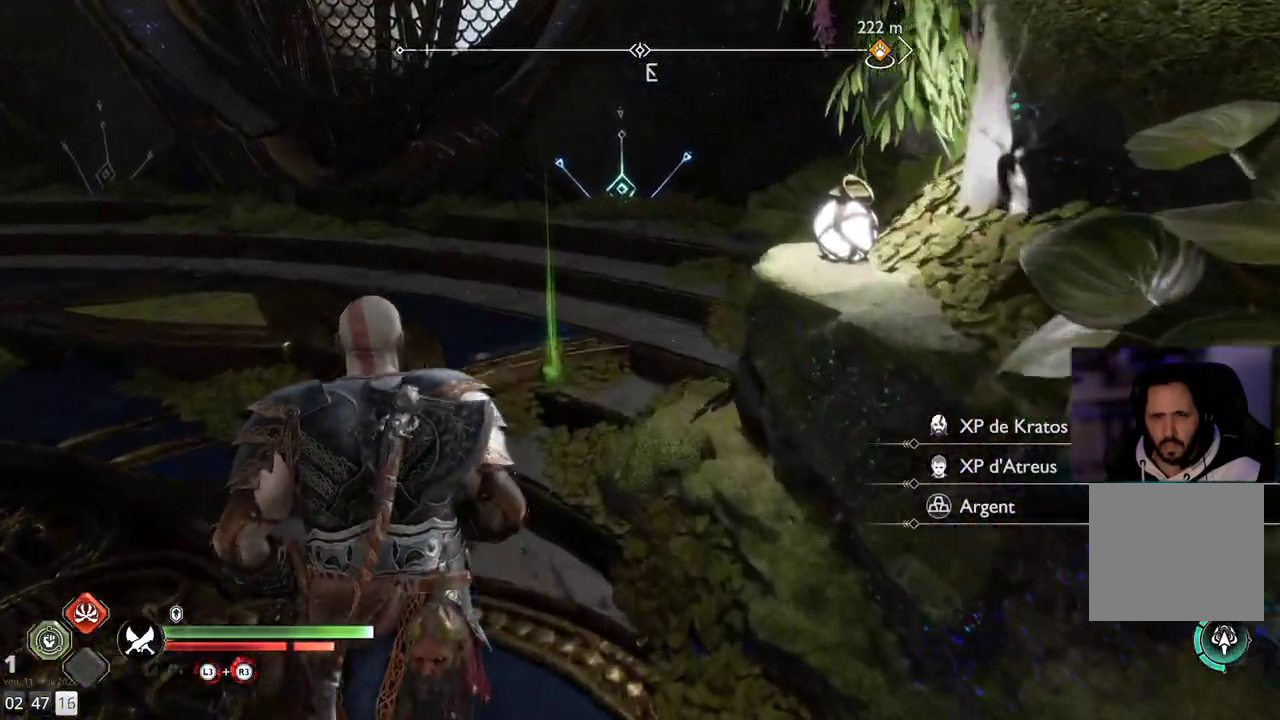
{"buttons": [], "left_stick": "up", "right_stick": "center", "events": []}
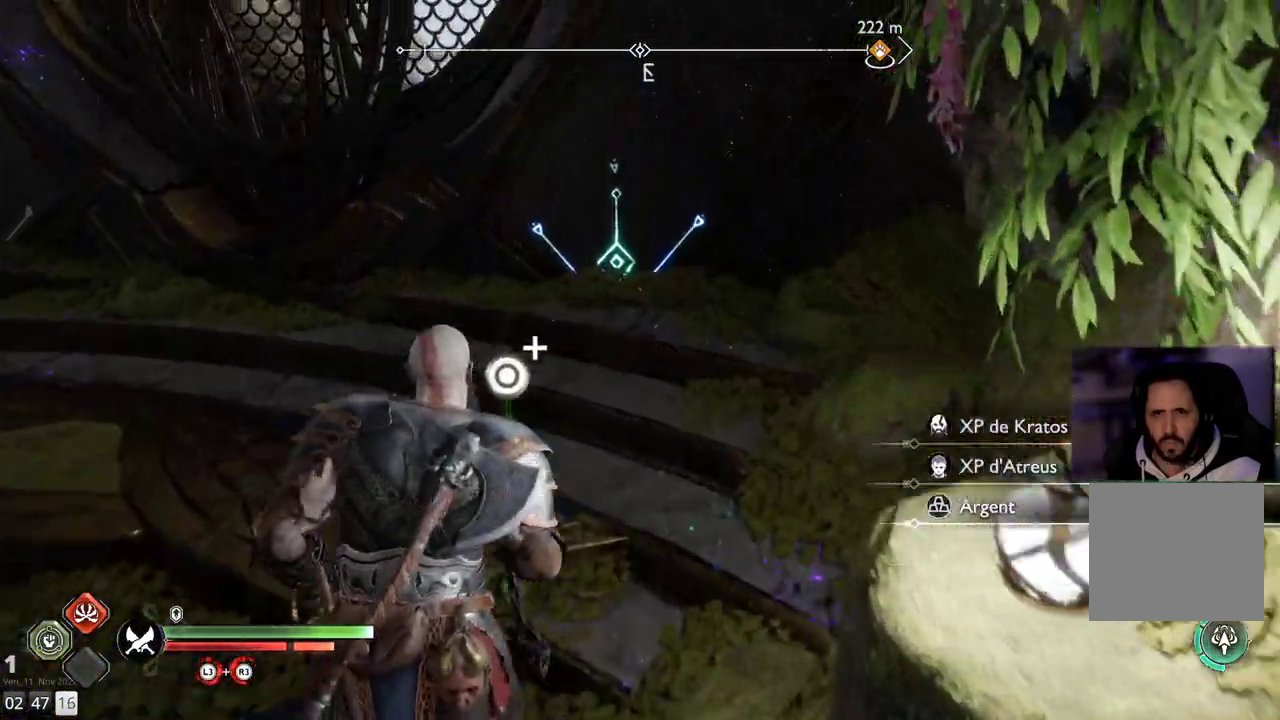
{"buttons": [], "left_stick": "up-left", "right_stick": "up-left", "events": [[433, "left_stick", "up-left"], [433, "right_stick", "up-left"]]}
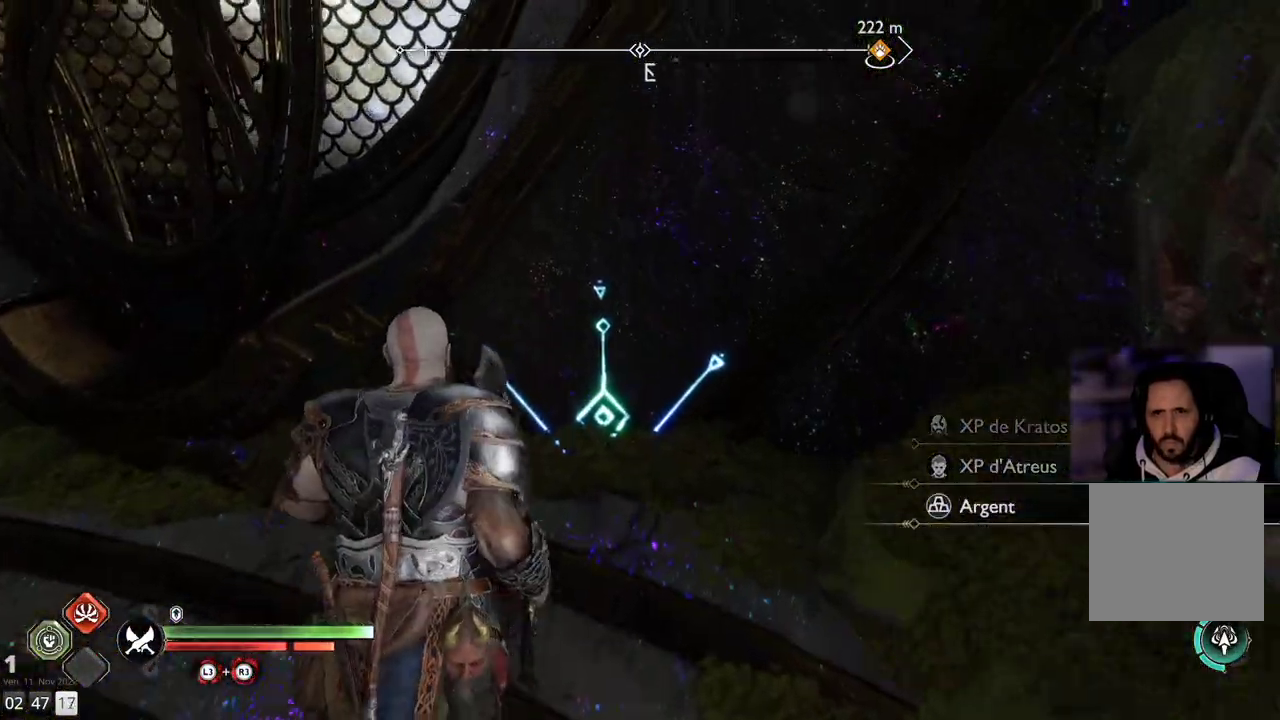
{"buttons": [], "left_stick": "up-left", "right_stick": "up-left", "events": []}
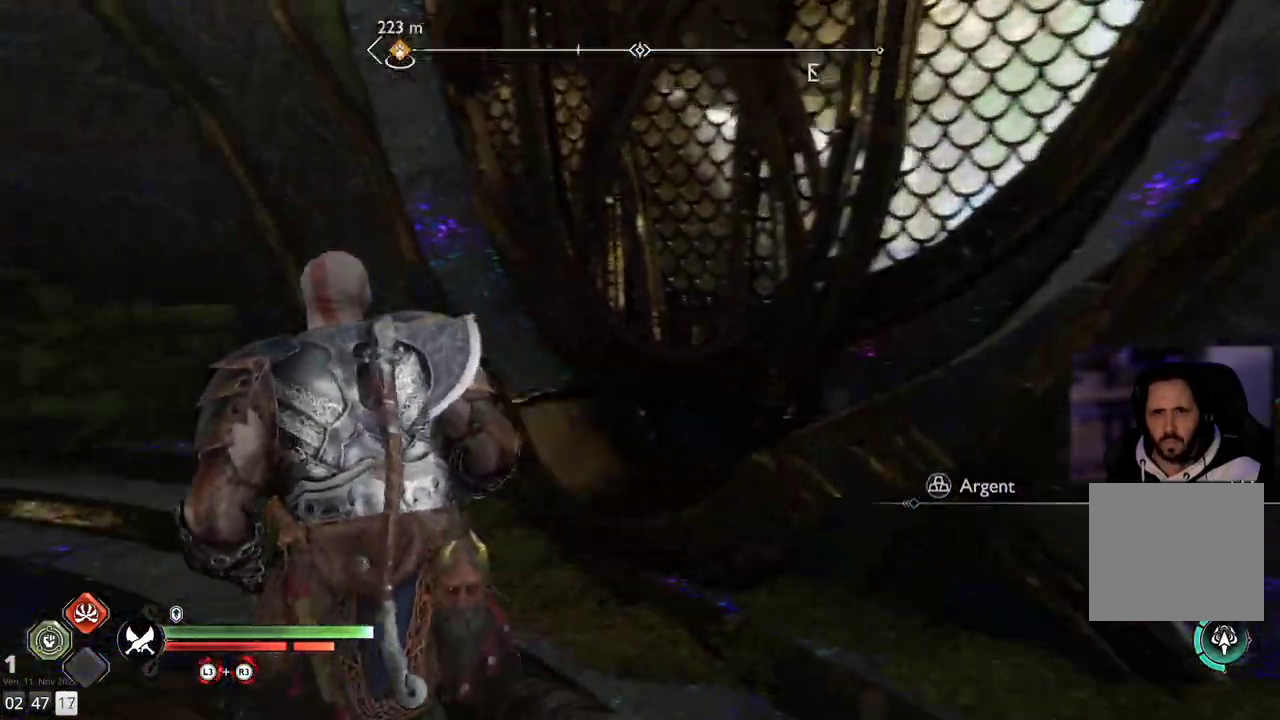
{"buttons": [], "left_stick": "down-left", "right_stick": "up", "events": [[17, "left_stick", "left"], [17, "right_stick", "up"], [383, "left_stick", "down-left"]]}
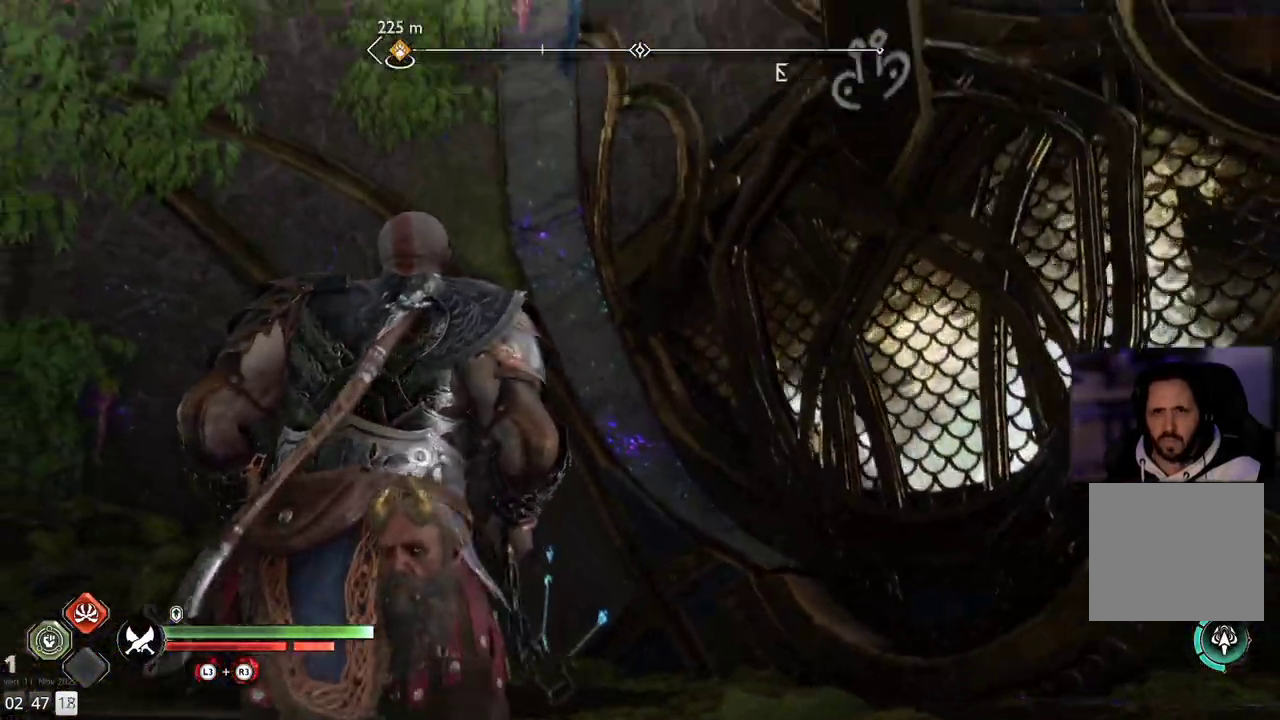
{"buttons": [], "left_stick": "down-left", "right_stick": "center", "events": [[233, "right_stick", "up-right"], [483, "right_stick", "center"]]}
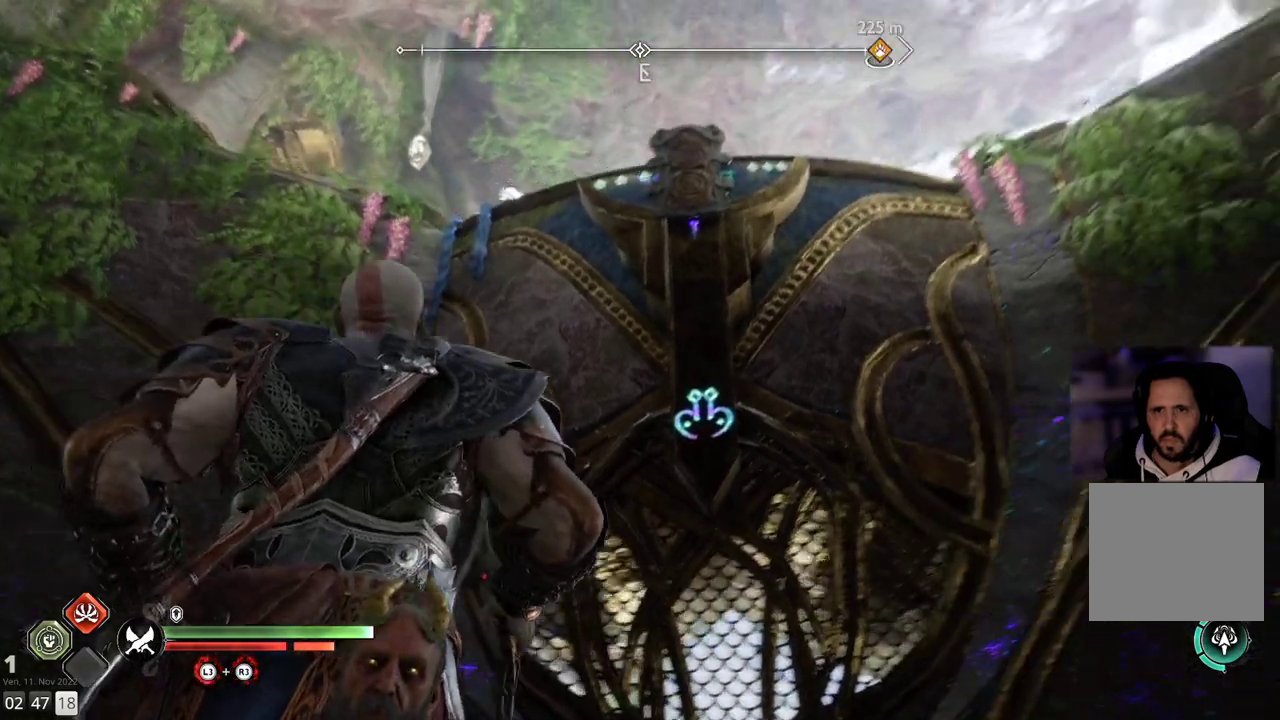
{"buttons": [], "left_stick": "down-right", "right_stick": "down-right", "events": [[117, "right_stick", "right"], [250, "left_stick", "down"], [250, "right_stick", "down-right"], [417, "left_stick", "down-right"]]}
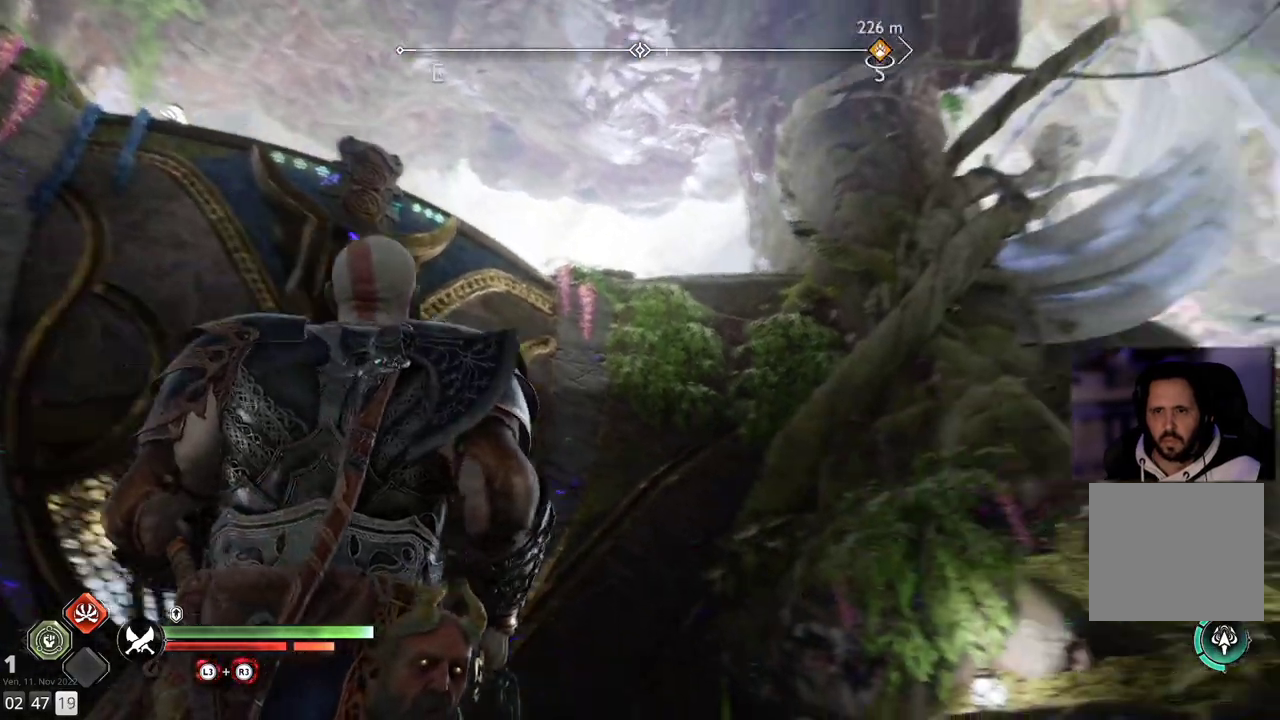
{"buttons": [], "left_stick": "right", "right_stick": "center", "events": [[33, "left_stick", "right"], [133, "left_stick", "center"], [317, "left_stick", "right"], [333, "right_stick", "center"]]}
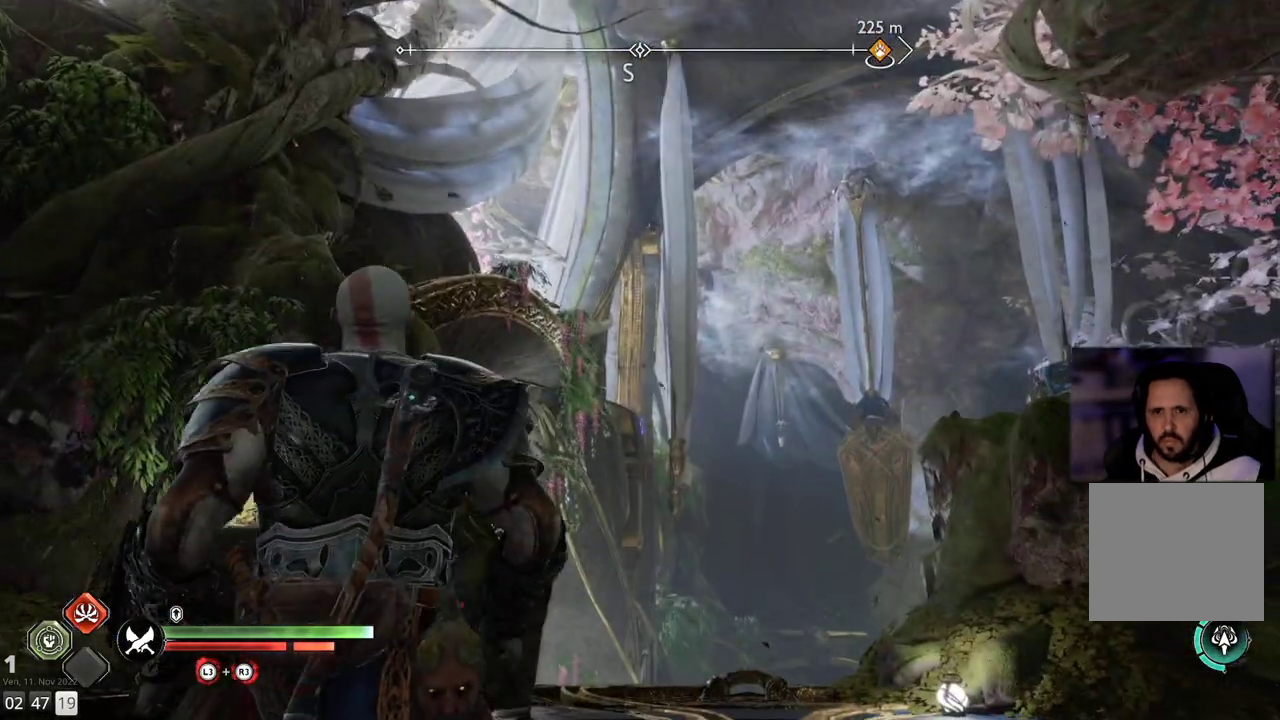
{"buttons": [], "left_stick": "up-right", "right_stick": "down-right", "events": [[333, "right_stick", "down-right"], [417, "left_stick", "up-right"]]}
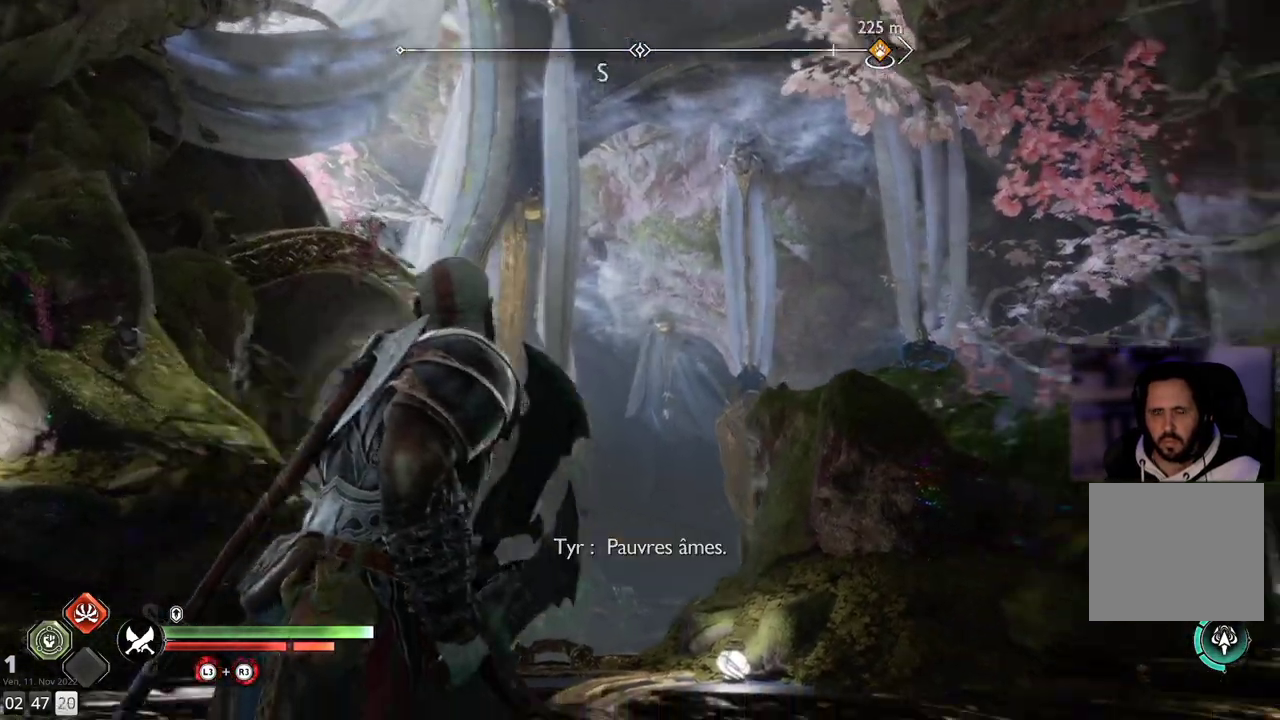
{"buttons": [], "left_stick": "up-right", "right_stick": "down-right", "events": [[283, "right_stick", "center"], [417, "right_stick", "down-right"]]}
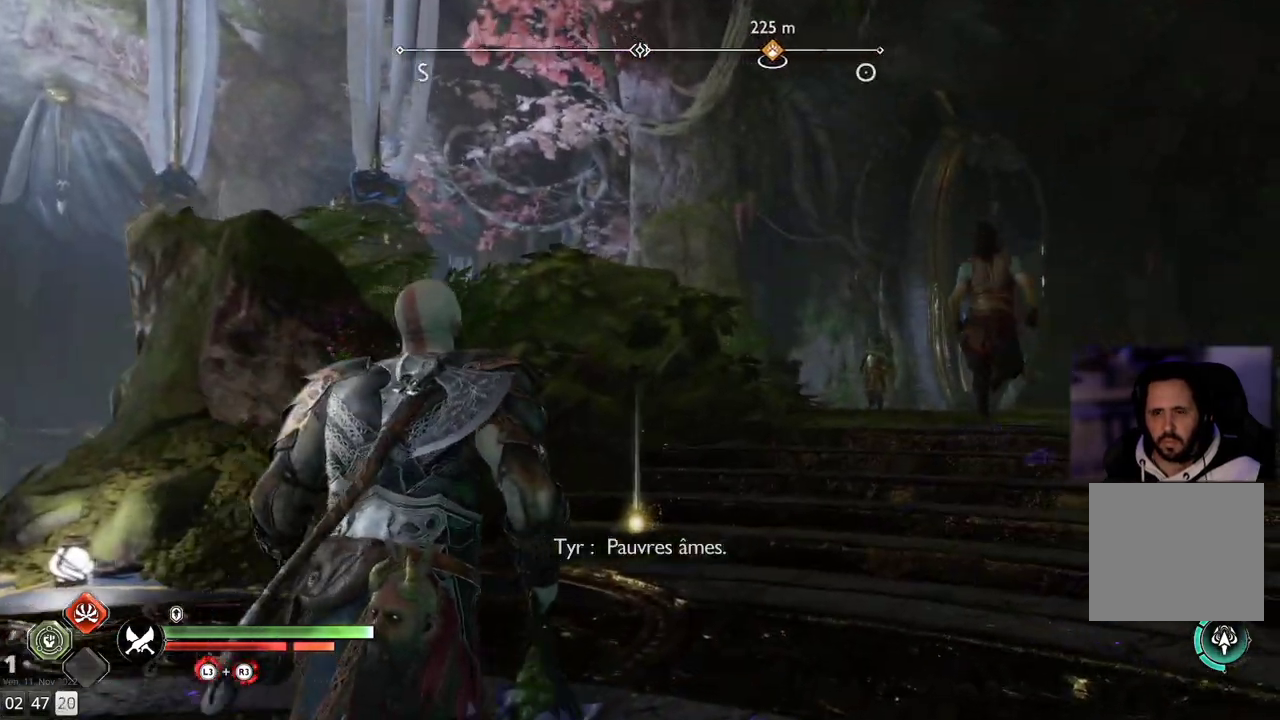
{"buttons": [], "left_stick": "up", "right_stick": "center", "events": [[250, "right_stick", "center"], [317, "left_stick", "up"]]}
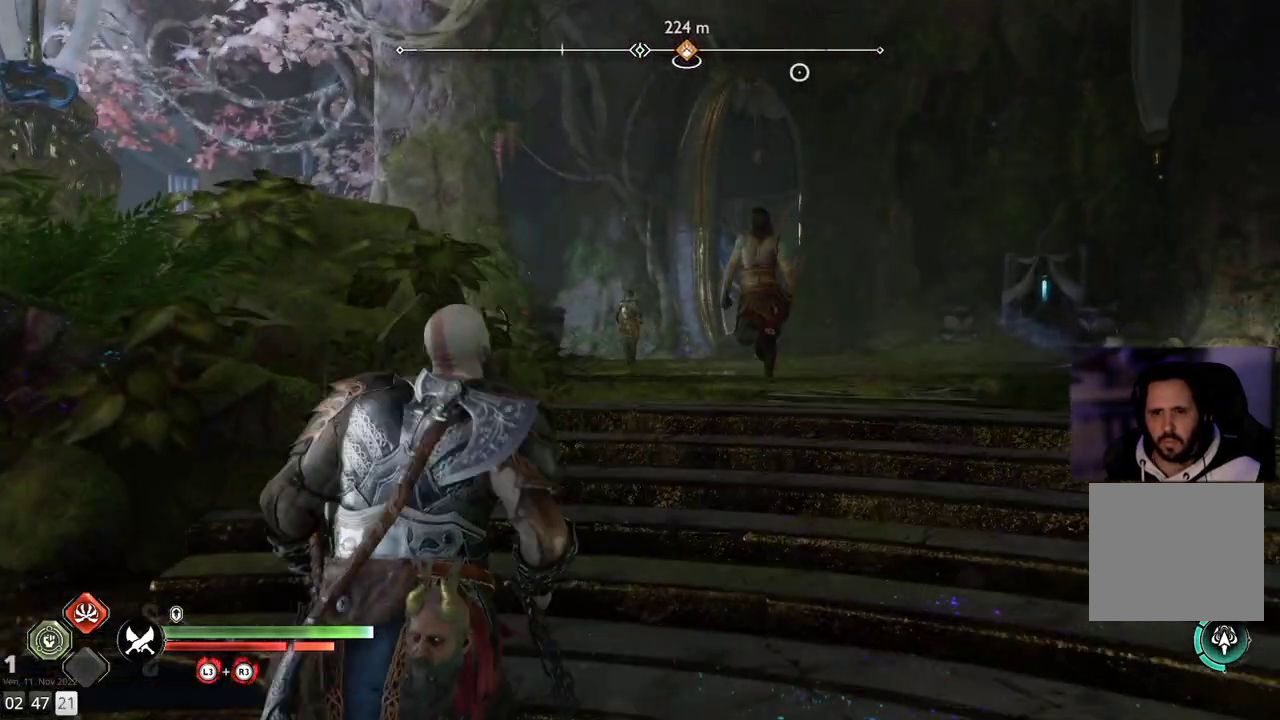
{"buttons": [], "left_stick": "up", "right_stick": "center", "events": [[383, "CIRCLE", "down"], [467, "CIRCLE", "up"]]}
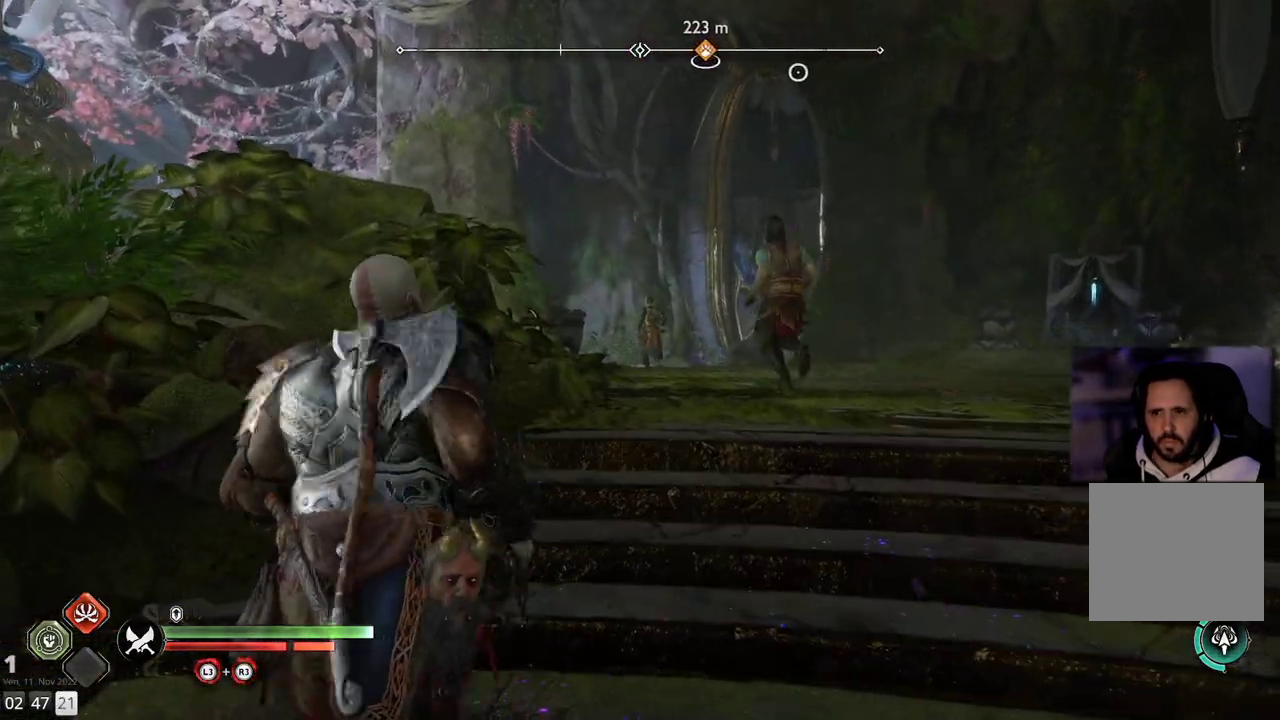
{"buttons": [], "left_stick": "up-right", "right_stick": "center", "events": [[50, "CIRCLE", "down"], [100, "left_stick", "up-right"], [150, "CIRCLE", "up"]]}
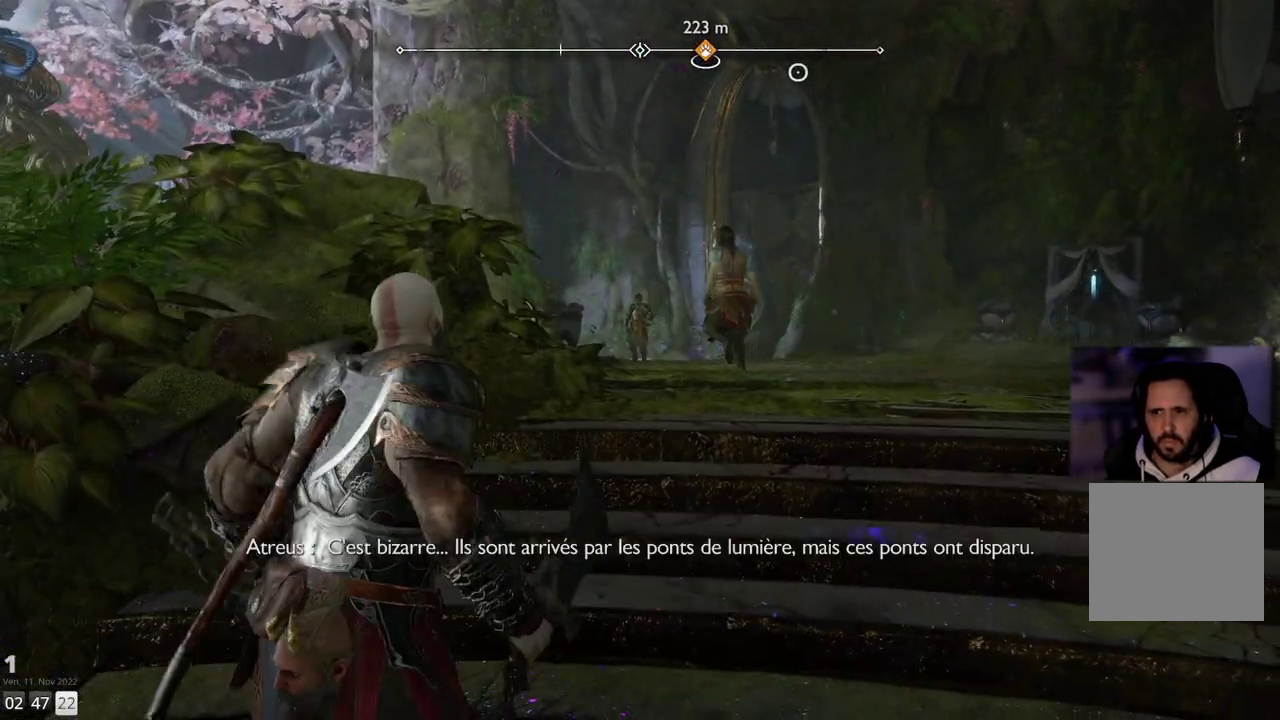
{"buttons": [], "left_stick": "up-right", "right_stick": "center", "events": []}
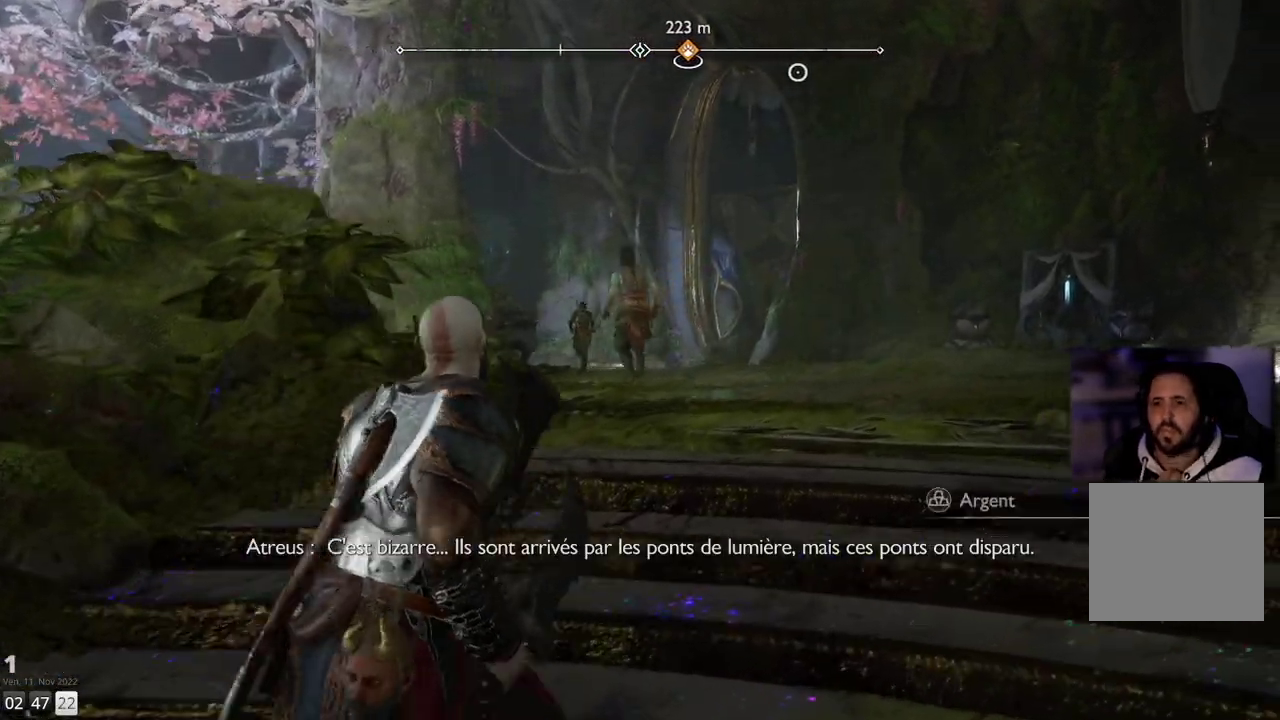
{"buttons": [], "left_stick": "up-right", "right_stick": "center", "events": []}
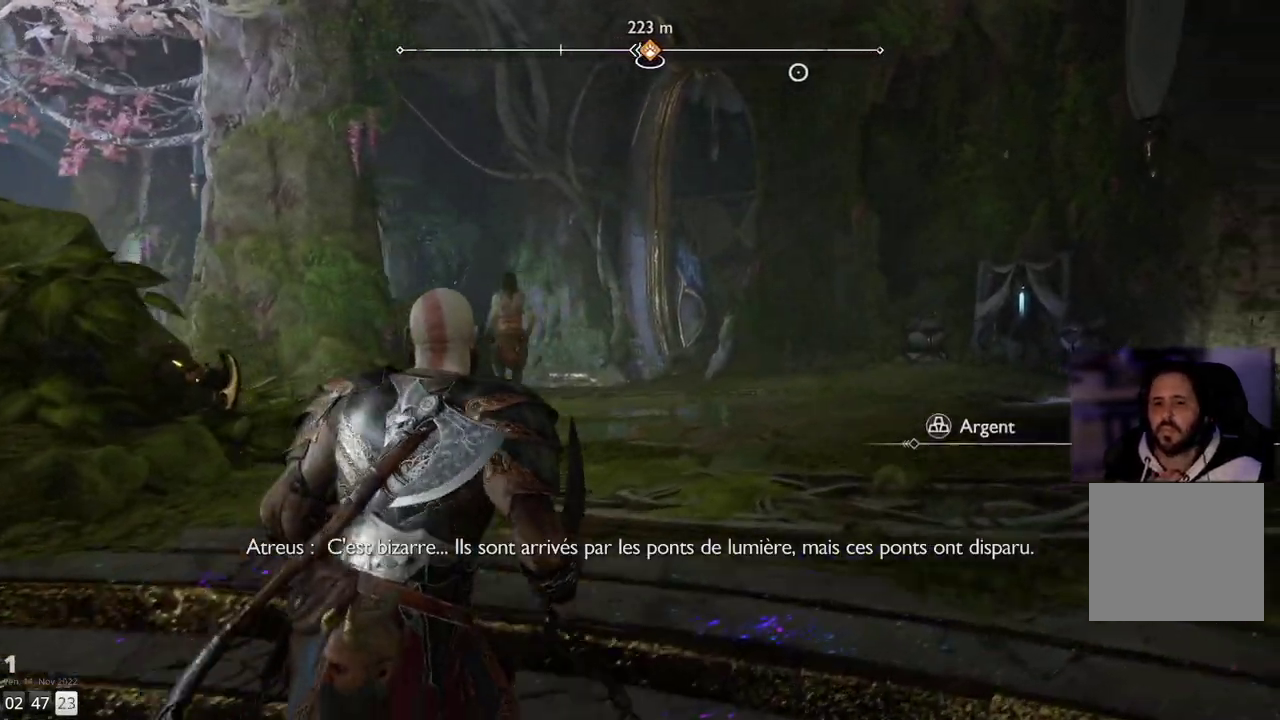
{"buttons": [], "left_stick": "up-right", "right_stick": "center", "events": []}
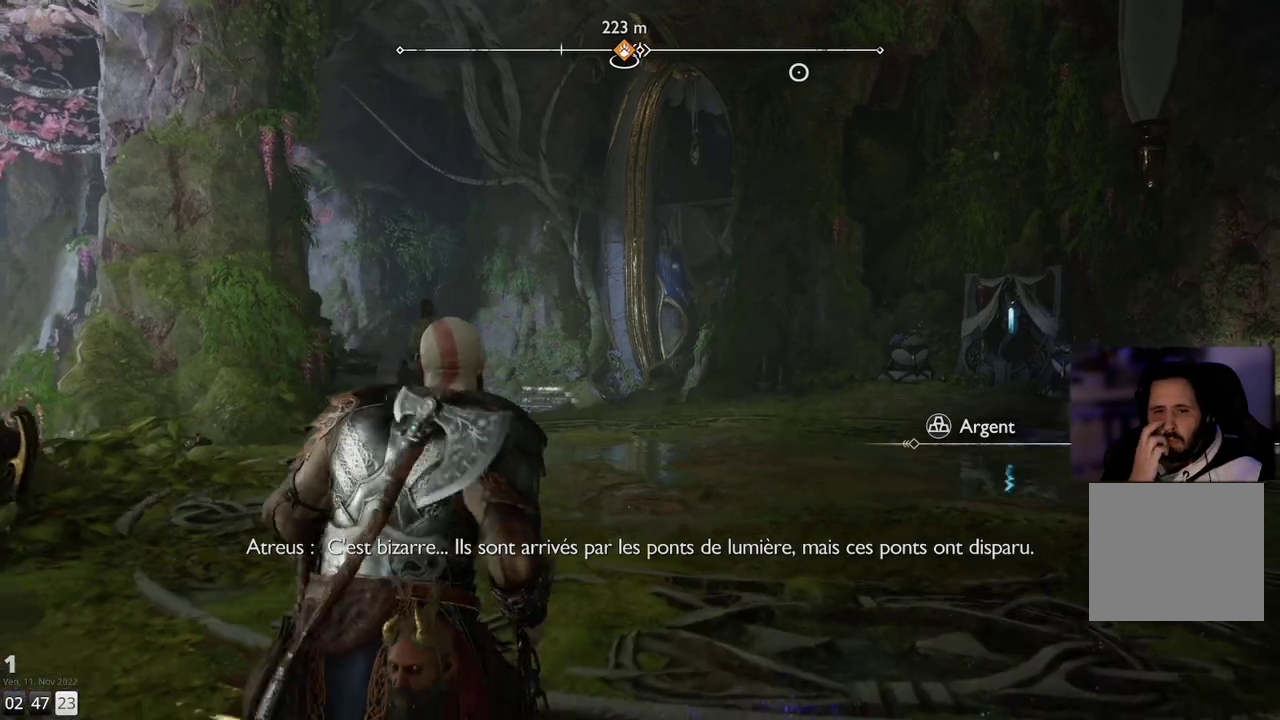
{"buttons": [], "left_stick": "up-right", "right_stick": "center", "events": []}
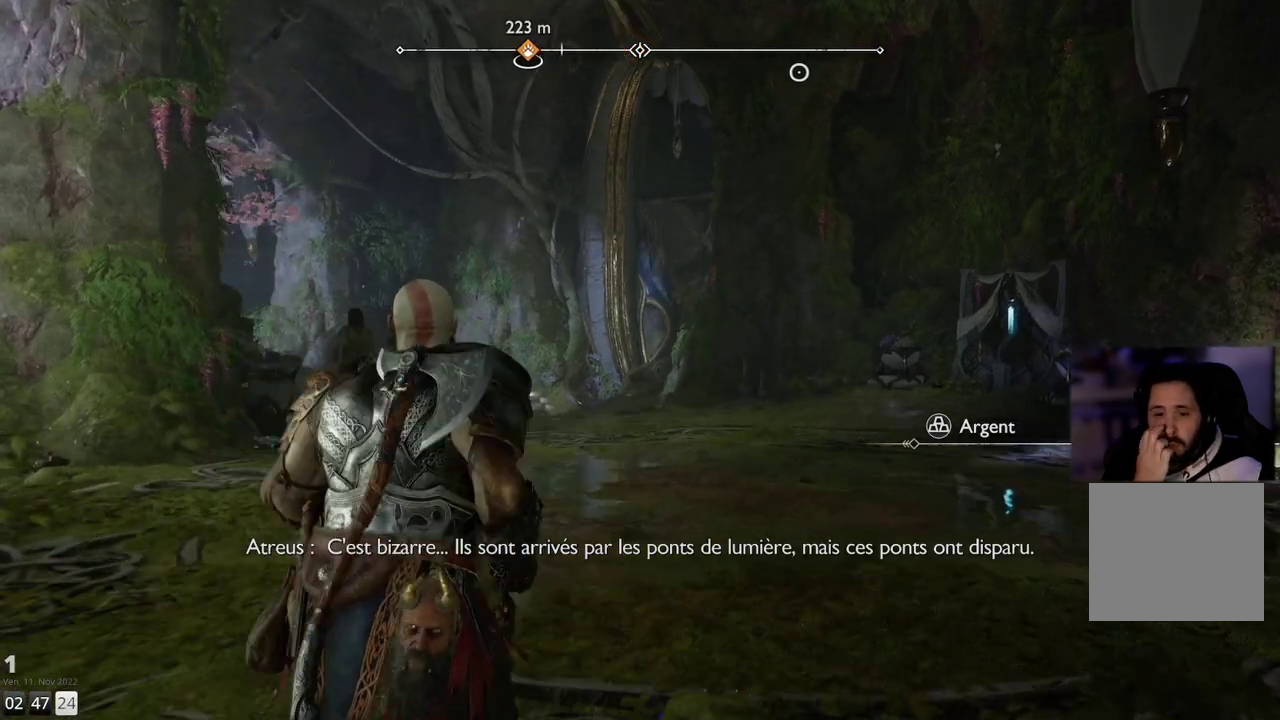
{"buttons": [], "left_stick": "up-right", "right_stick": "center", "events": []}
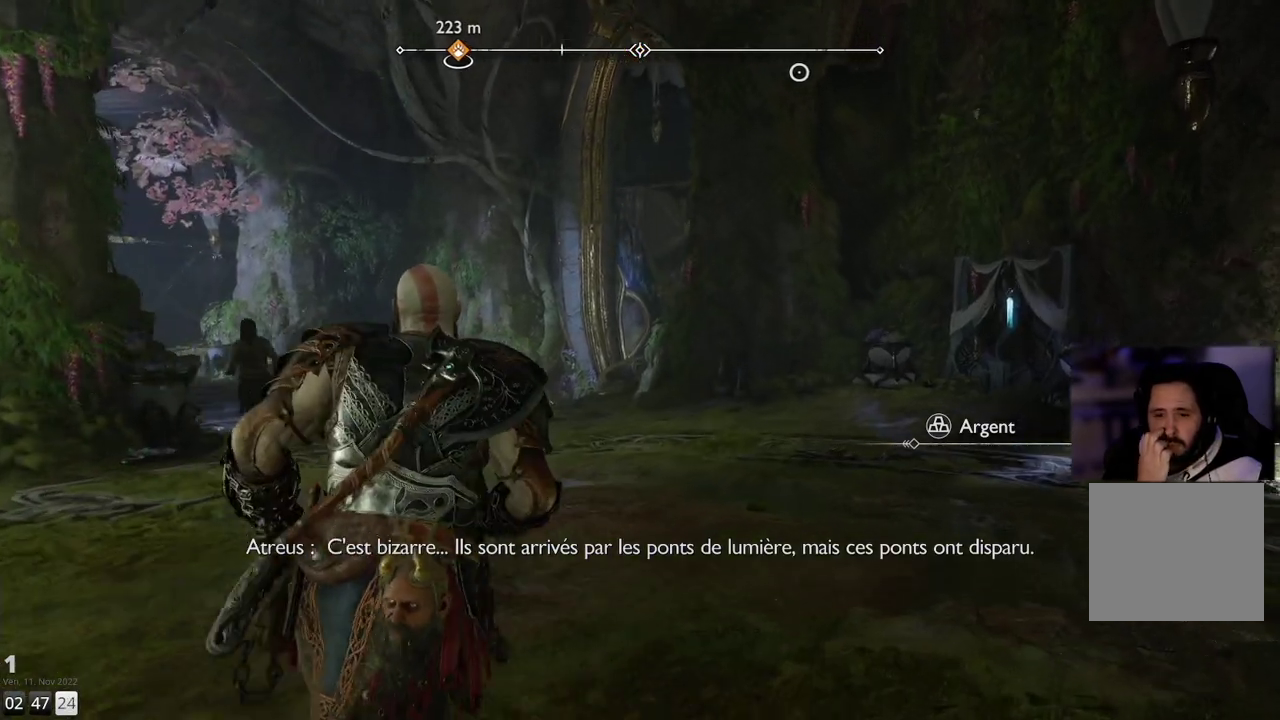
{"buttons": [], "left_stick": "up-right", "right_stick": "center", "events": []}
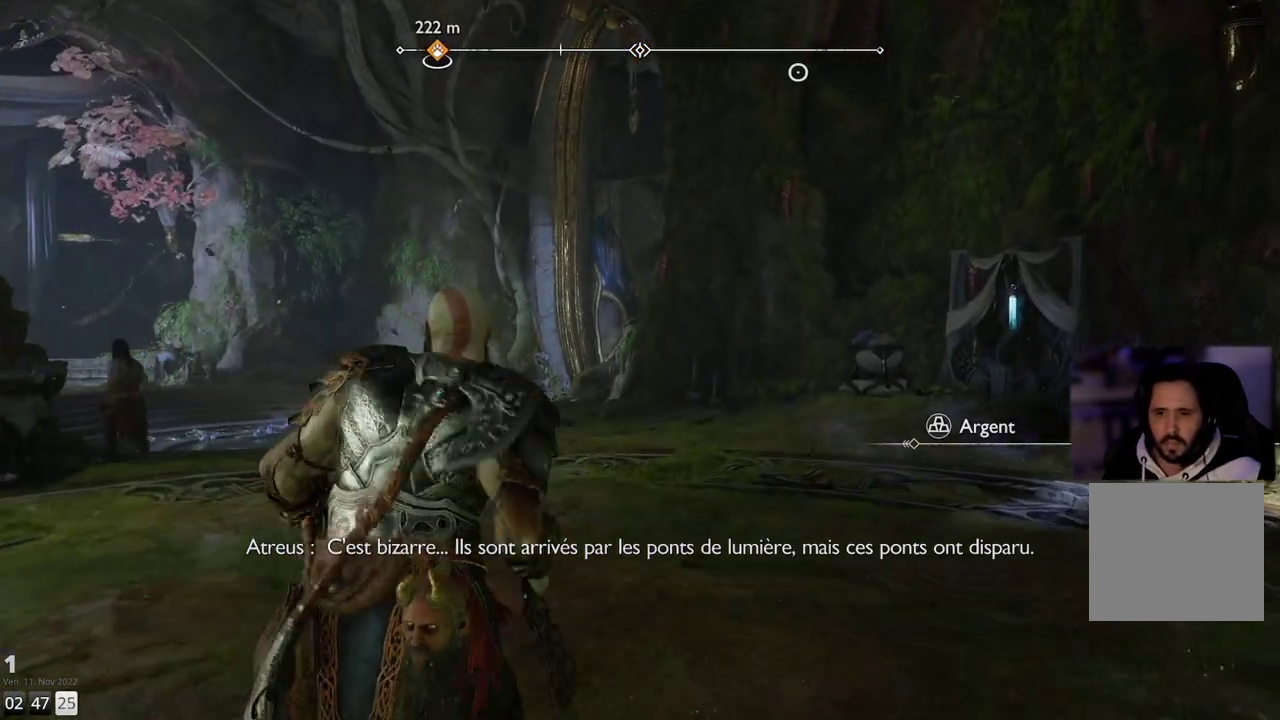
{"buttons": [], "left_stick": "up", "right_stick": "down-left", "events": [[217, "left_stick", "up"], [400, "right_stick", "down-left"]]}
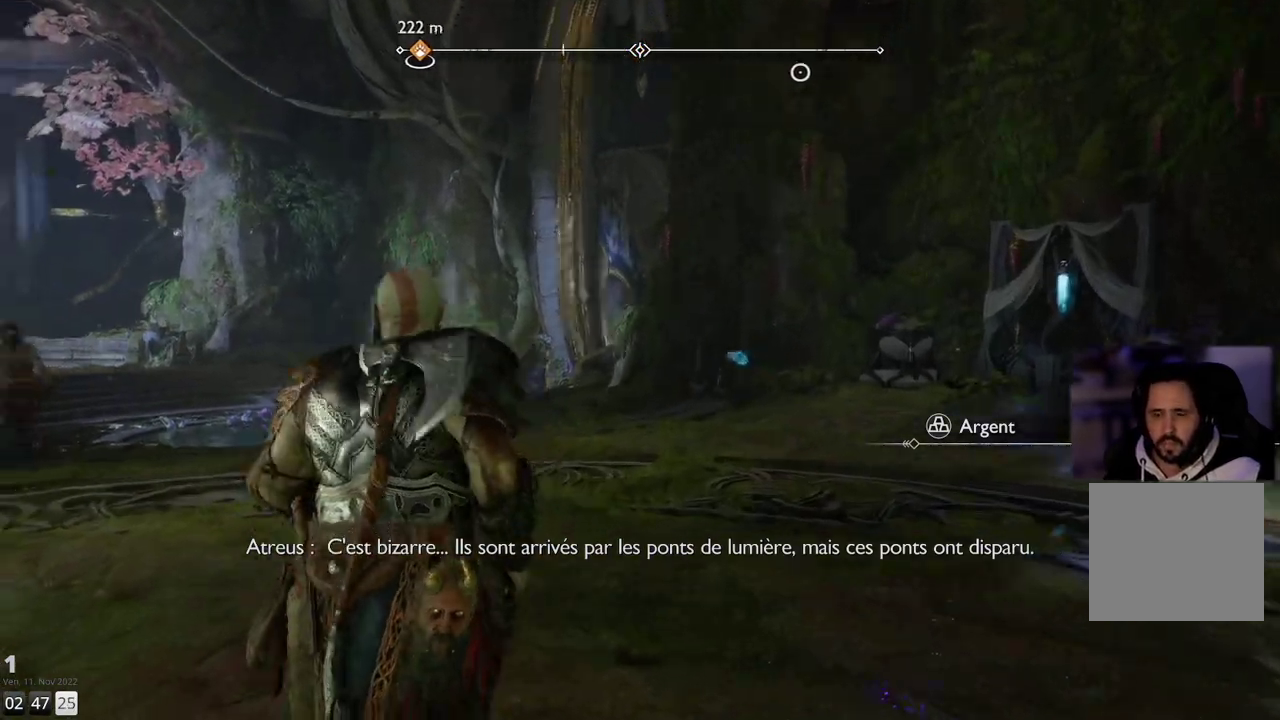
{"buttons": [], "left_stick": "up-right", "right_stick": "center", "events": [[133, "left_stick", "up-right"], [150, "L3", "down"], [150, "right_stick", "center"], [283, "L3", "up"]]}
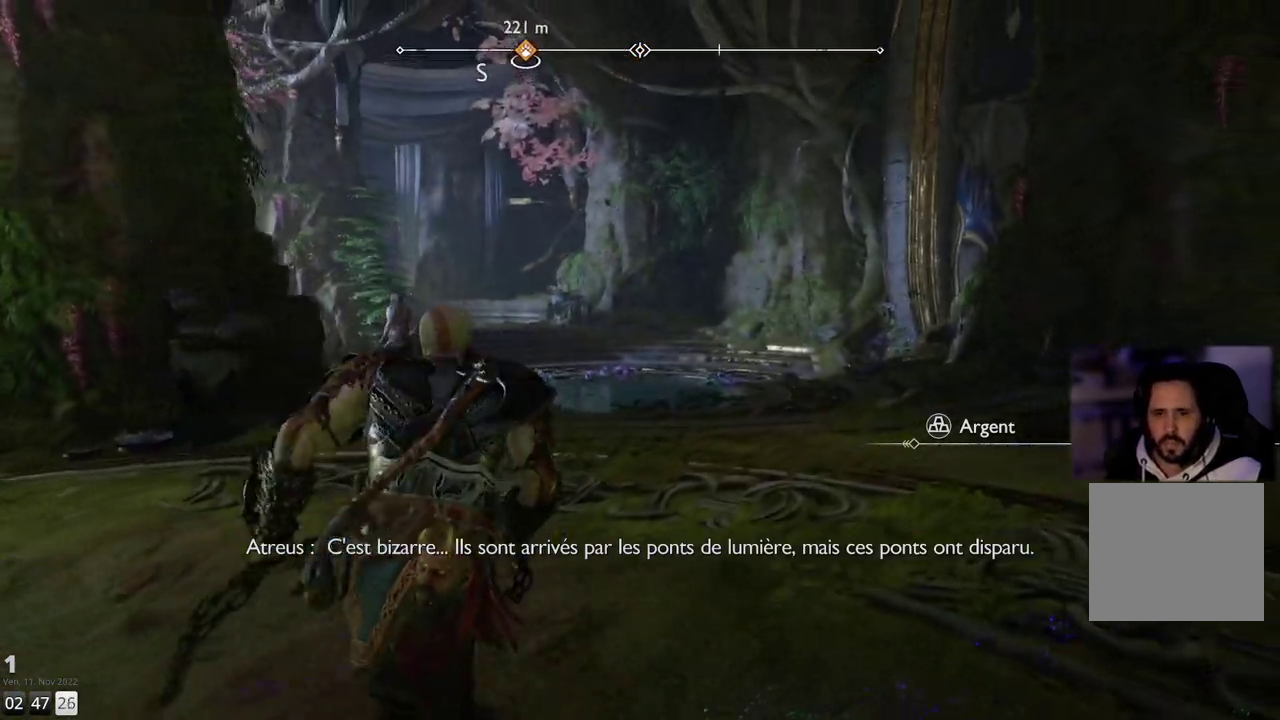
{"buttons": [], "left_stick": "up-right", "right_stick": "down-left", "events": [[150, "right_stick", "down-left"]]}
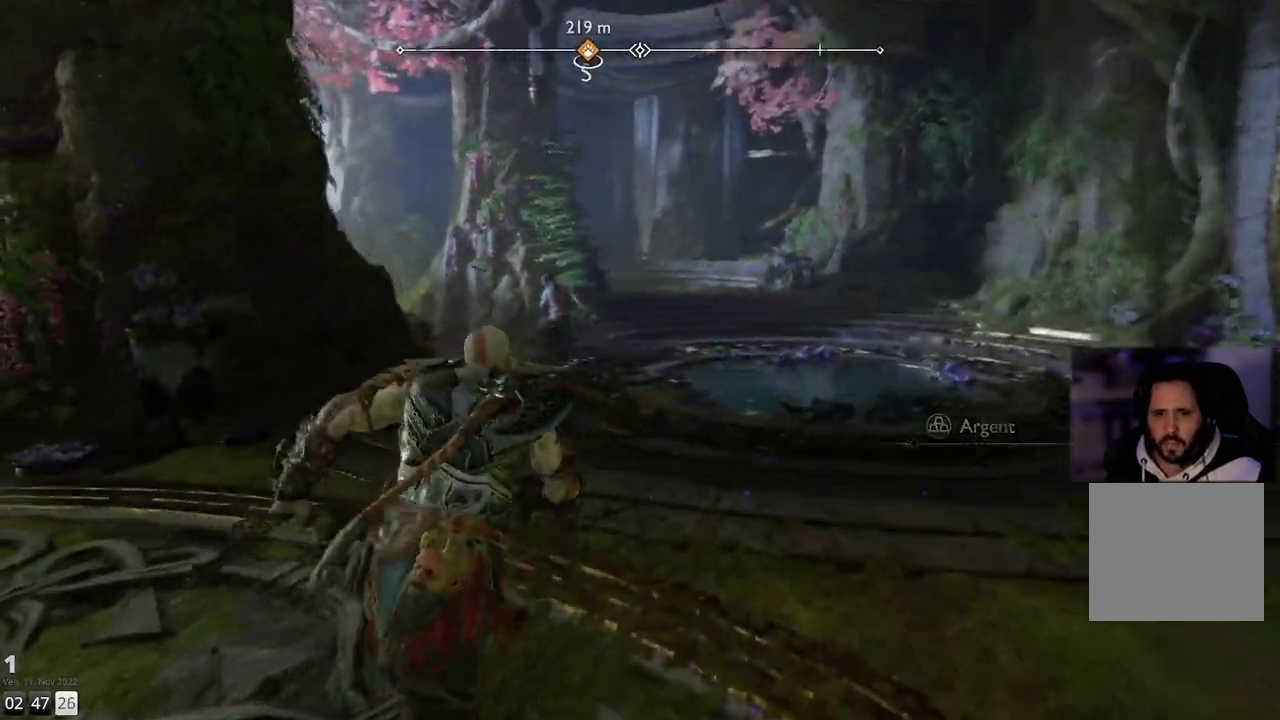
{"buttons": [], "left_stick": "up-right", "right_stick": "left", "events": [[300, "right_stick", "left"]]}
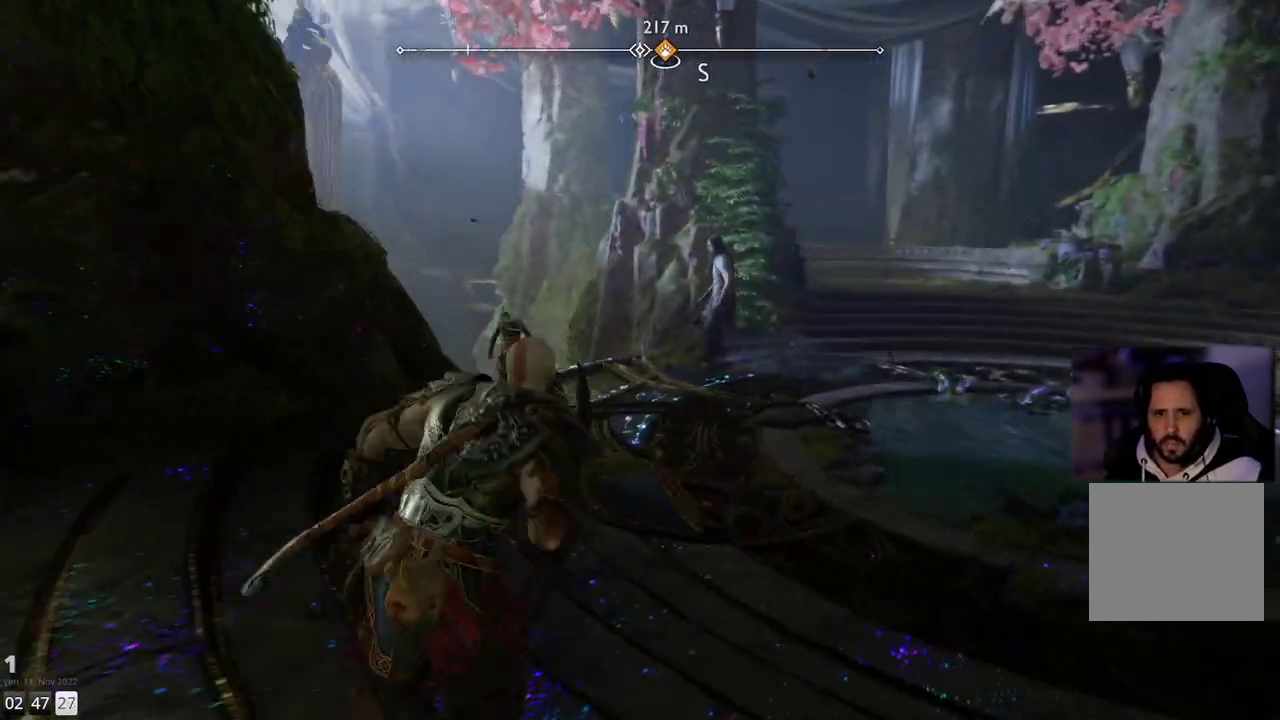
{"buttons": [], "left_stick": "up-right", "right_stick": "down-left", "events": [[200, "right_stick", "down-left"]]}
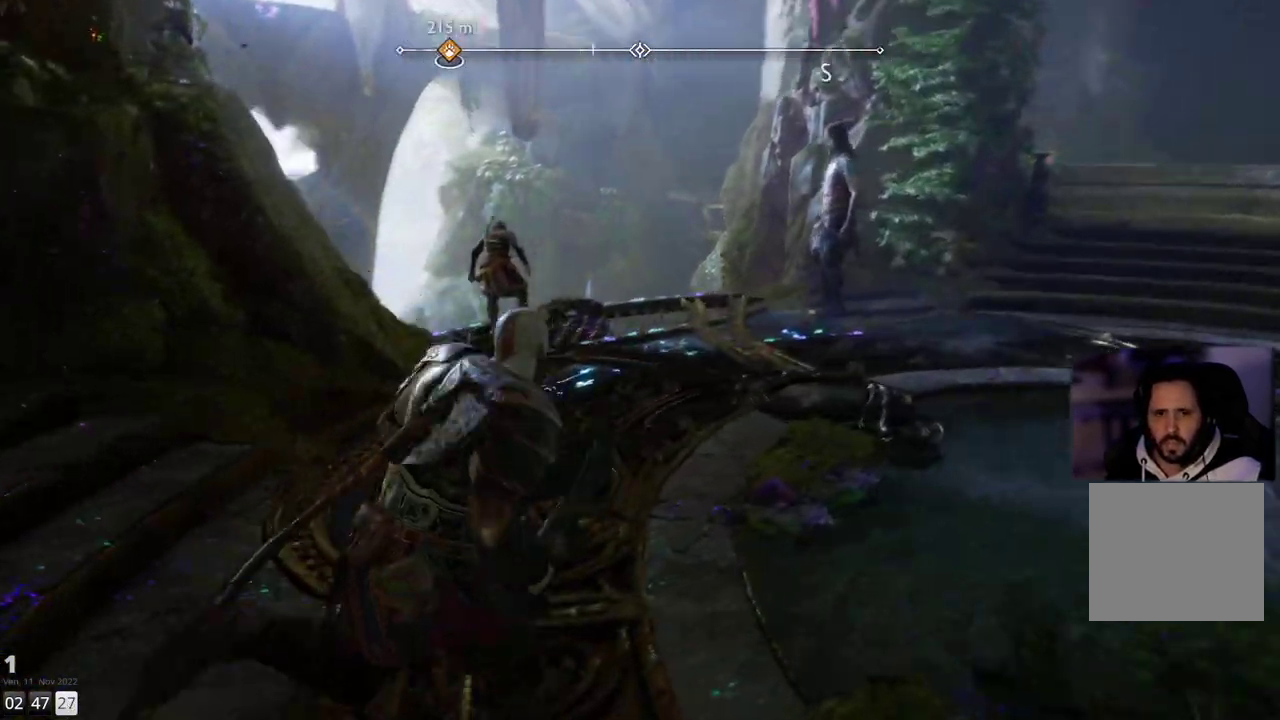
{"buttons": [], "left_stick": "up-right", "right_stick": "left", "events": [[117, "right_stick", "left"], [150, "left_stick", "center"], [433, "left_stick", "up-right"]]}
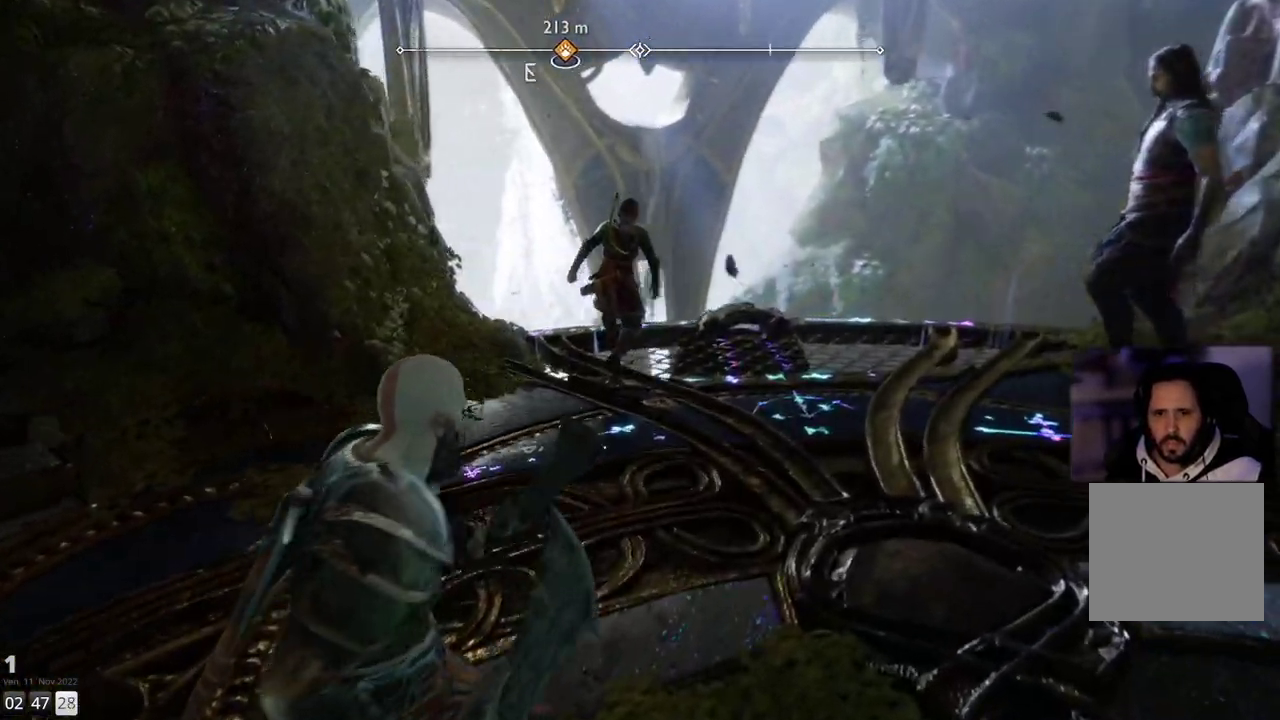
{"buttons": [], "left_stick": "up-right", "right_stick": "left", "events": []}
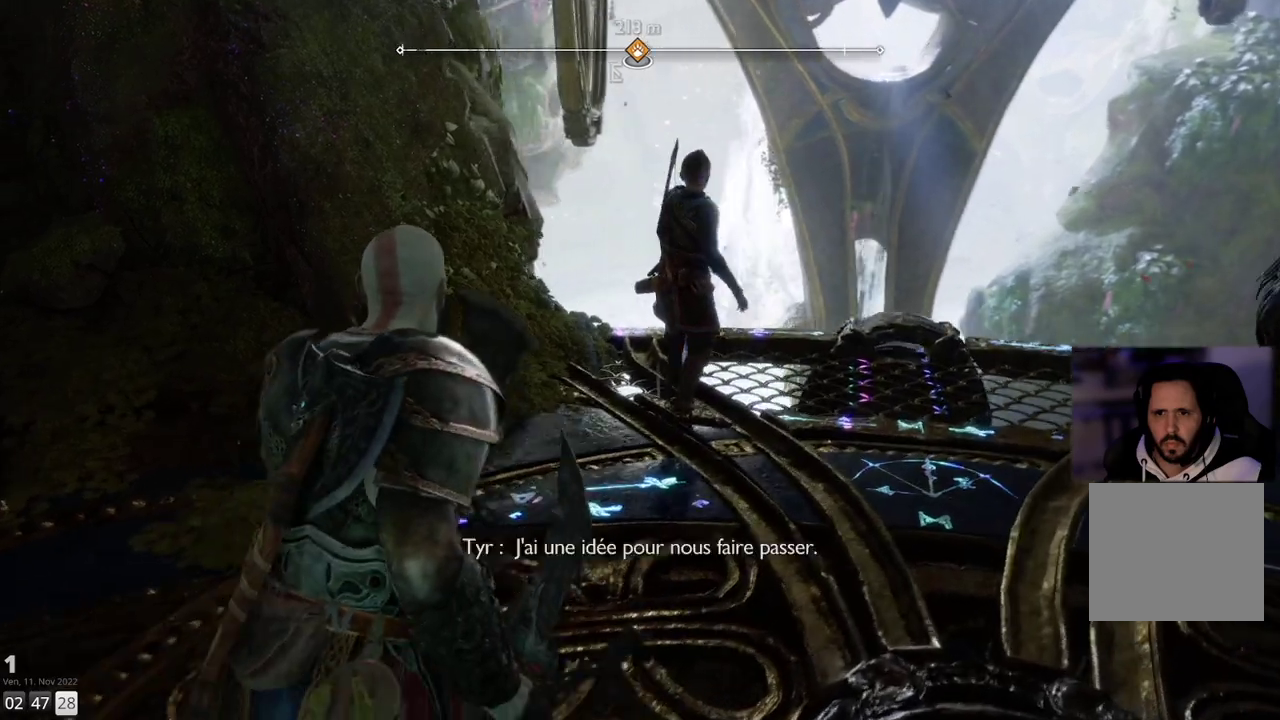
{"buttons": [], "left_stick": "center", "right_stick": "down", "events": [[133, "right_stick", "down-left"], [233, "right_stick", "down"], [467, "left_stick", "center"]]}
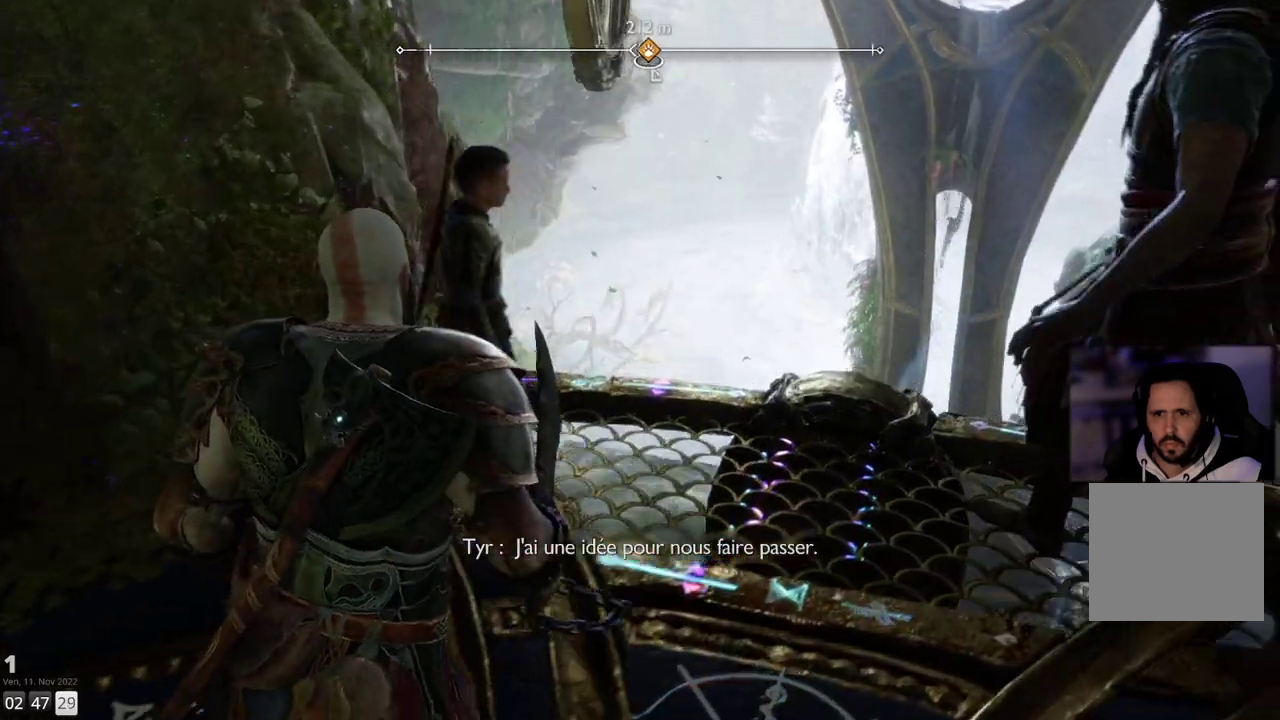
{"buttons": [], "left_stick": "center", "right_stick": "center", "events": [[150, "right_stick", "center"]]}